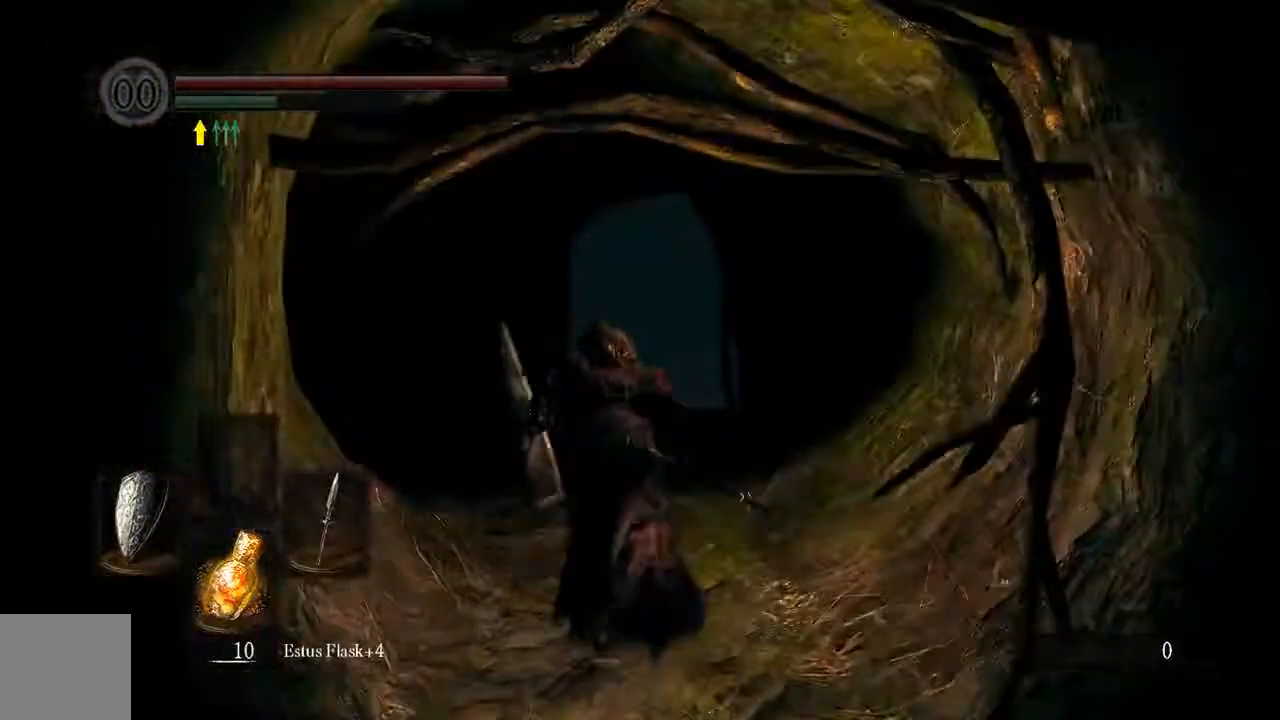
Gameplay with a controller (Xbox layout); each line is a JSON object with the inputs held at the frame after it. "events" lists button and stick changes between this image and that frame as [ms after this image, input, new state], when the widget could be followed in between. Not read: L3.
{"buttons": ["B"], "left_stick": "up", "right_stick": "center", "events": []}
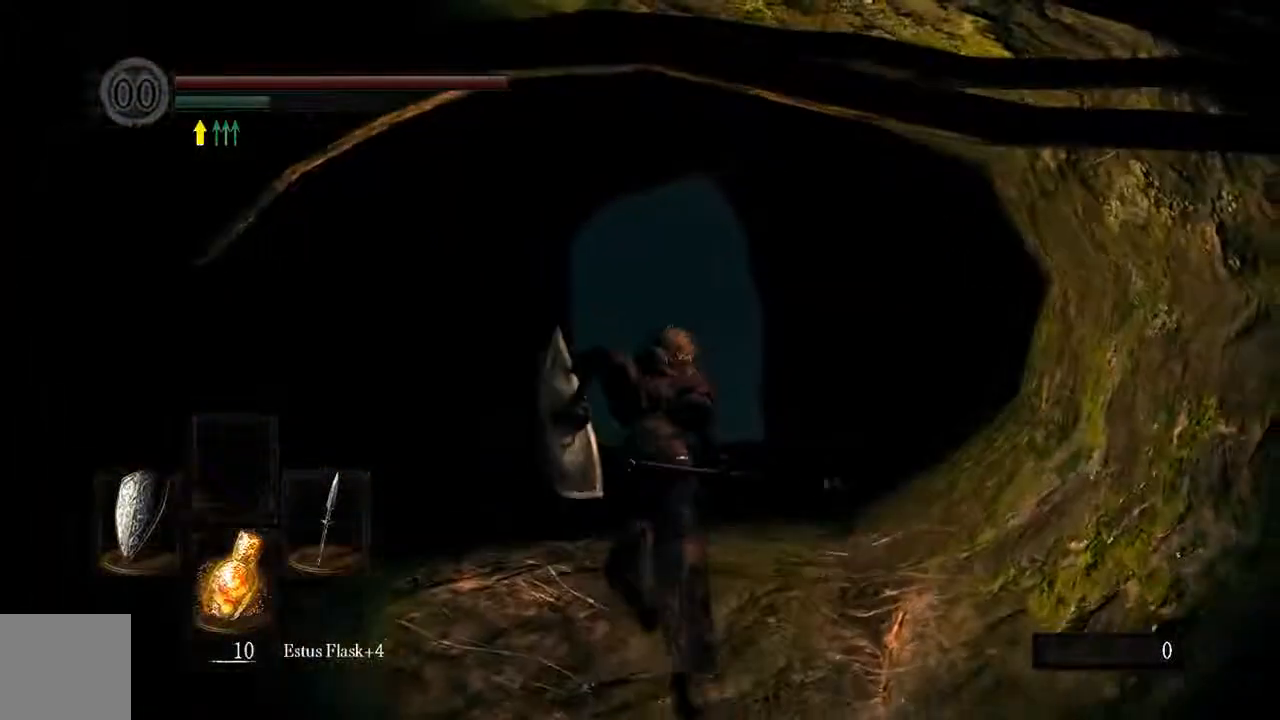
{"buttons": ["B"], "left_stick": "up", "right_stick": "center", "events": []}
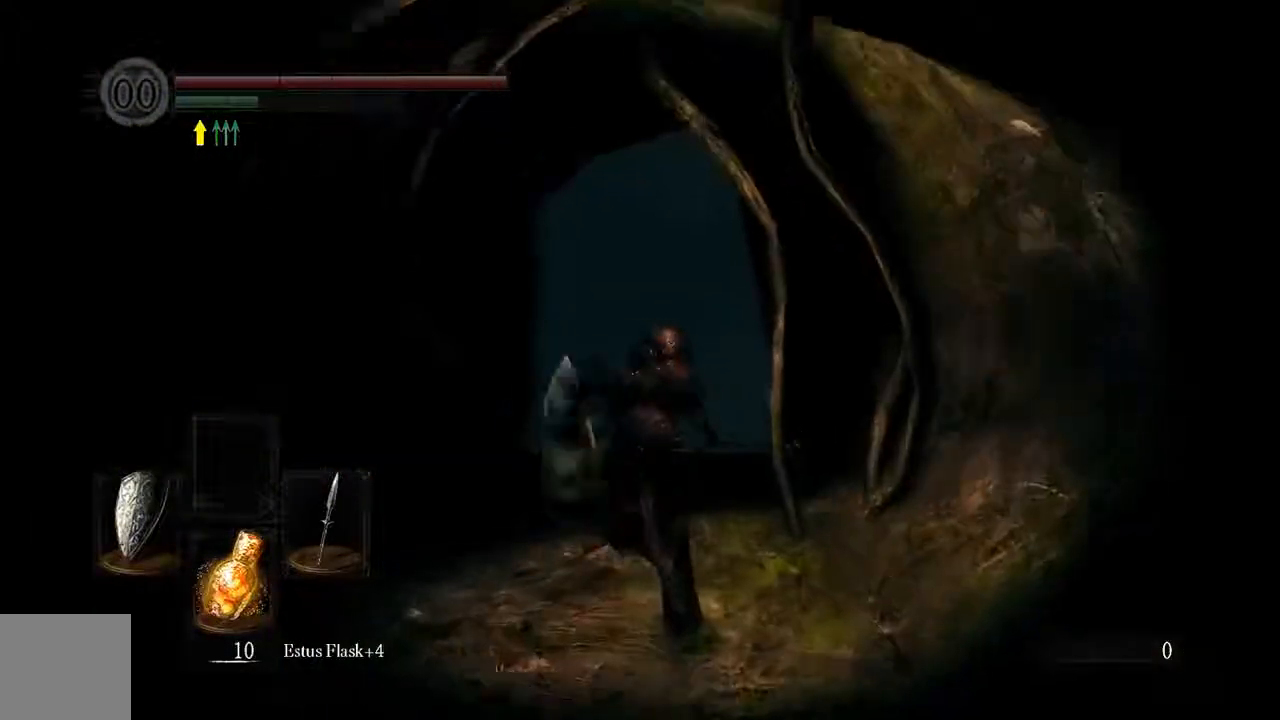
{"buttons": ["B"], "left_stick": "up", "right_stick": "center", "events": []}
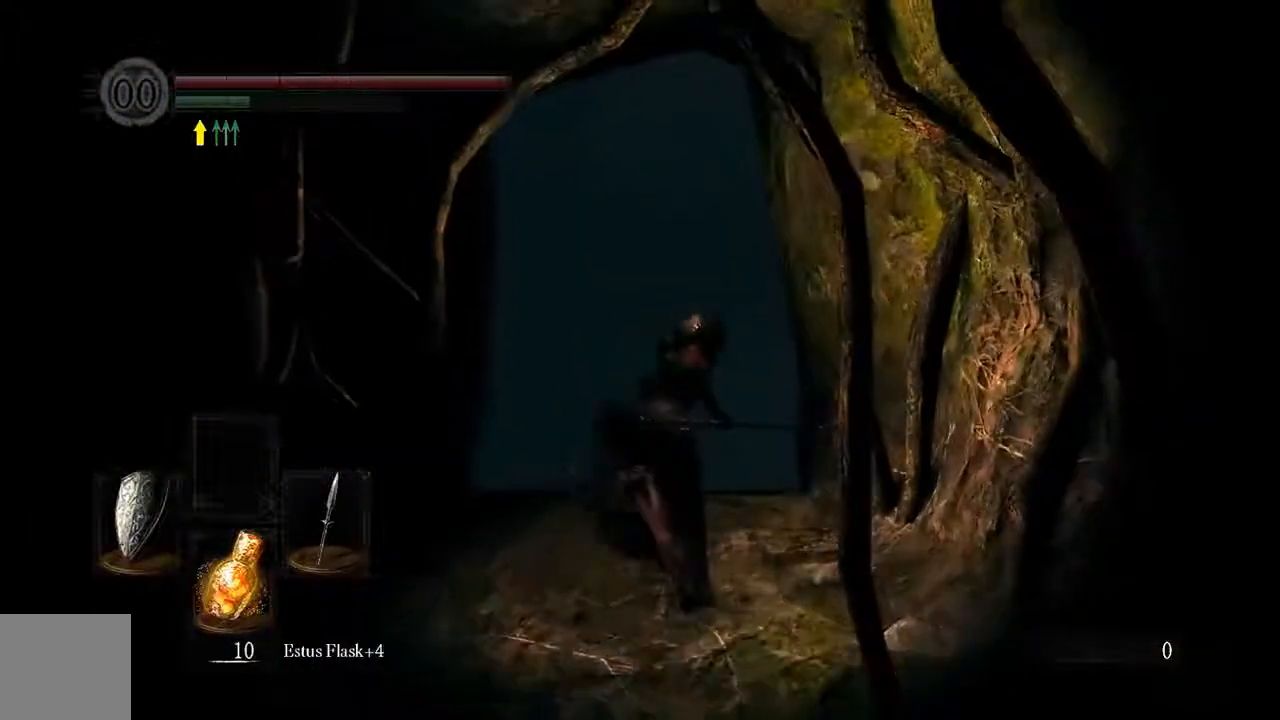
{"buttons": [], "left_stick": "up", "right_stick": "center", "events": [[467, "B", "up"]]}
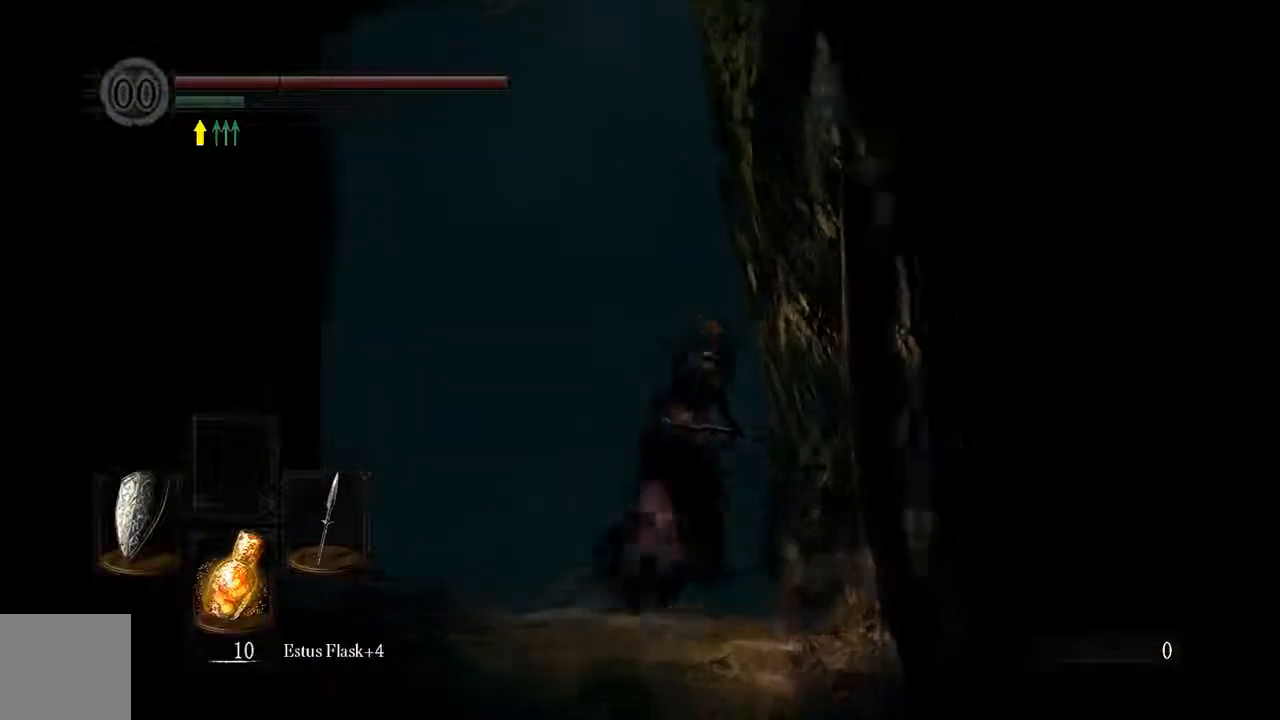
{"buttons": [], "left_stick": "center", "right_stick": "center", "events": [[233, "A", "down"], [333, "A", "up"], [500, "left_stick", "center"]]}
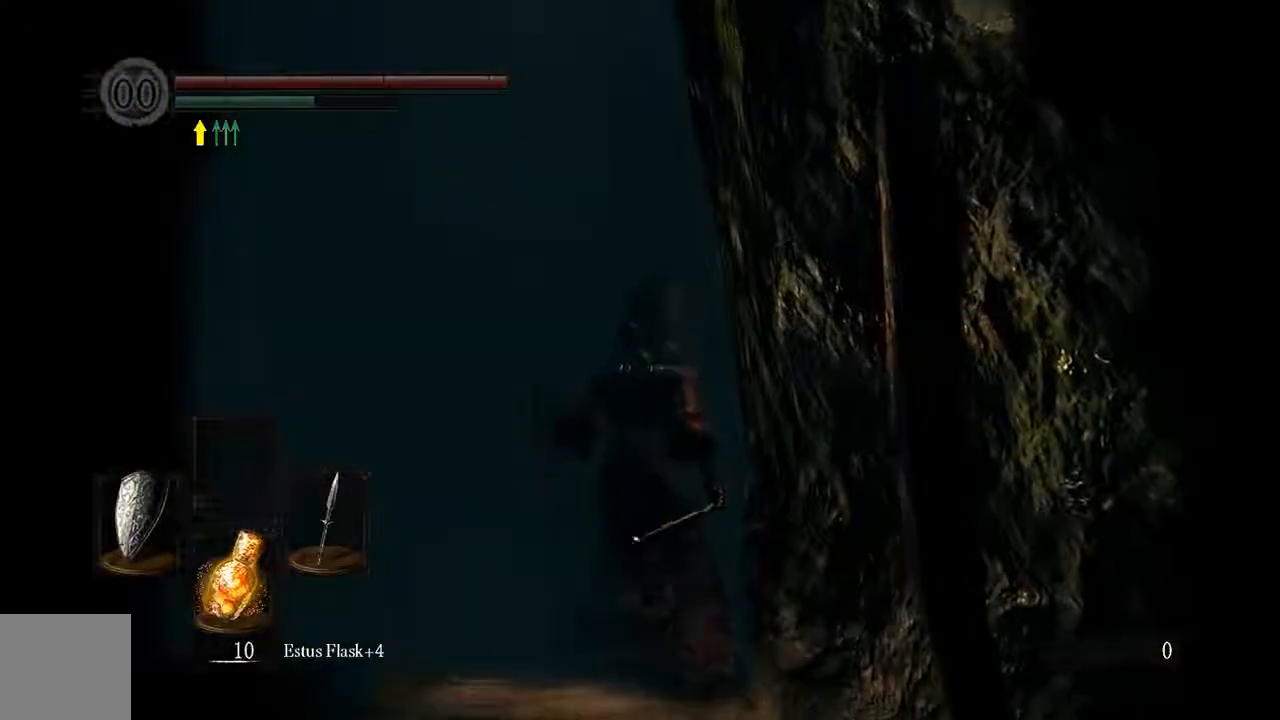
{"buttons": [], "left_stick": "center", "right_stick": "center", "events": []}
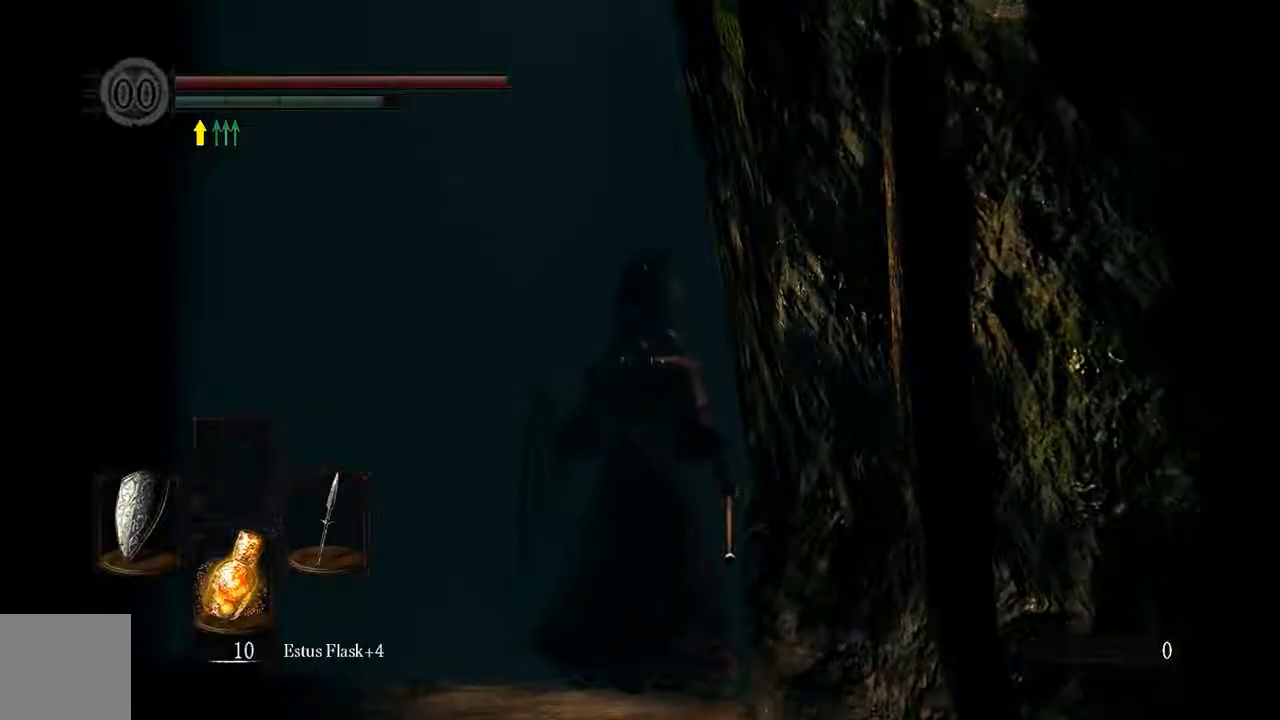
{"buttons": [], "left_stick": "center", "right_stick": "center", "events": []}
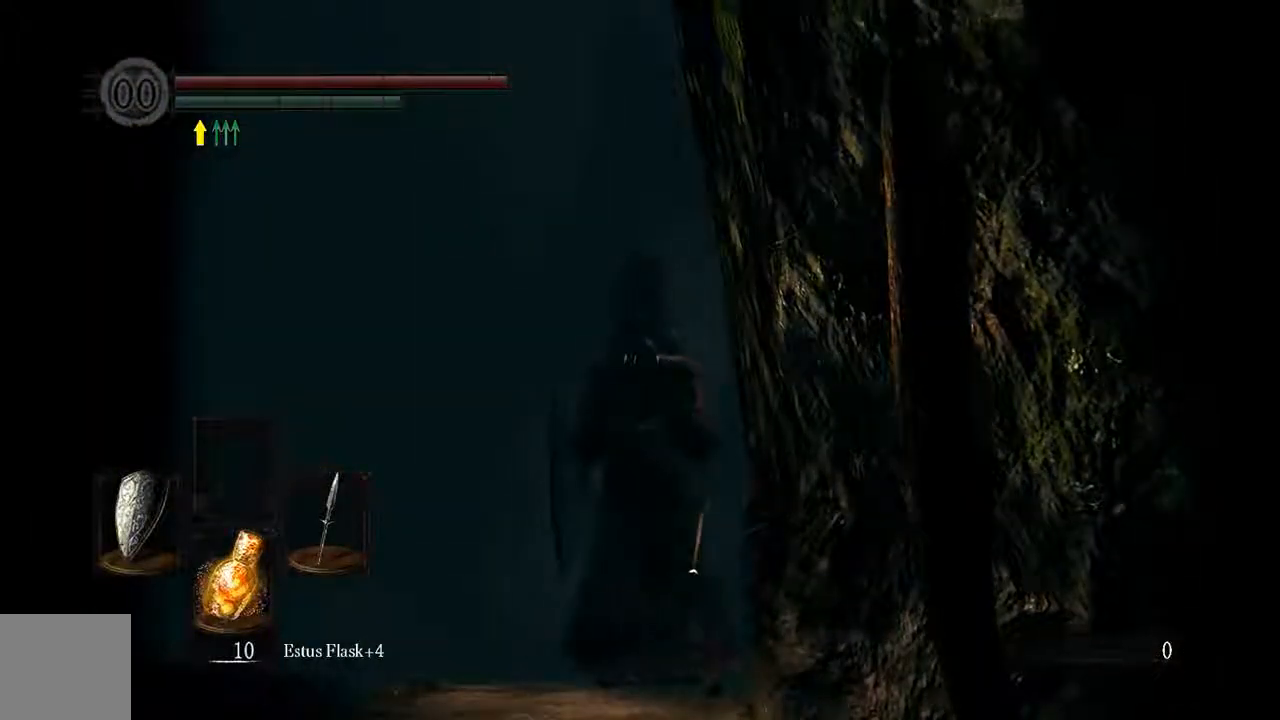
{"buttons": [], "left_stick": "center", "right_stick": "center", "events": []}
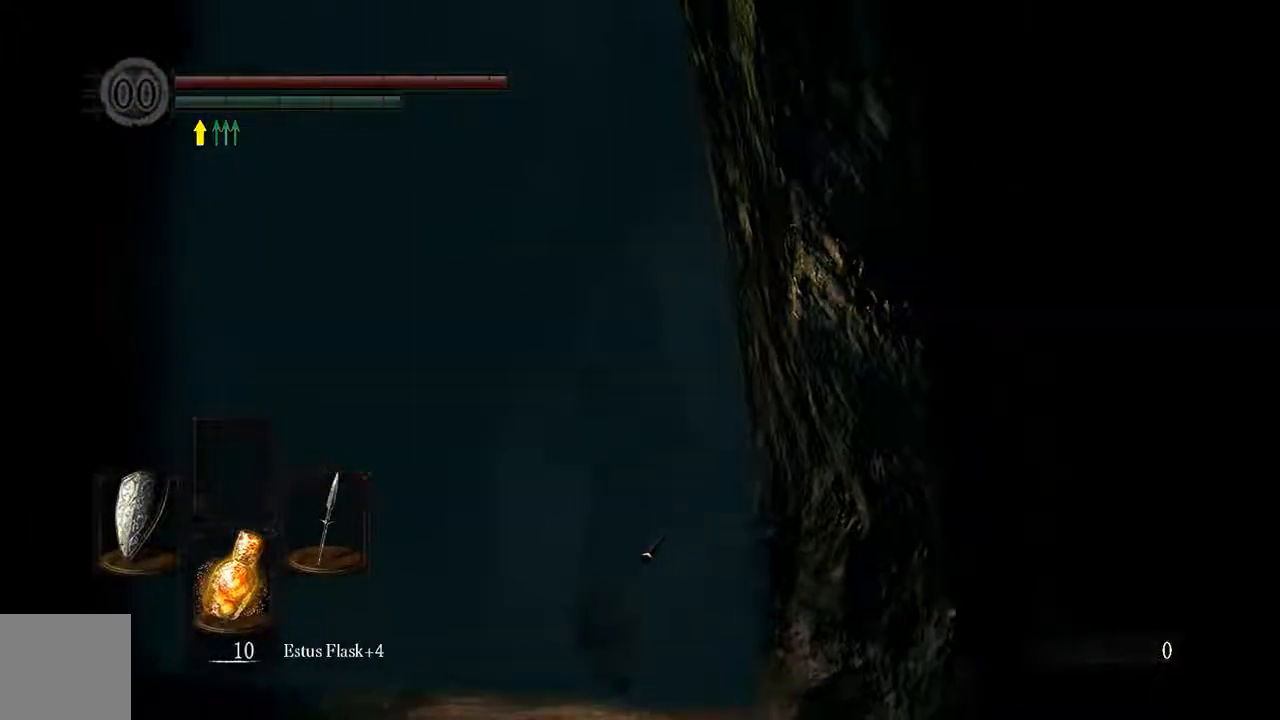
{"buttons": [], "left_stick": "center", "right_stick": "center", "events": []}
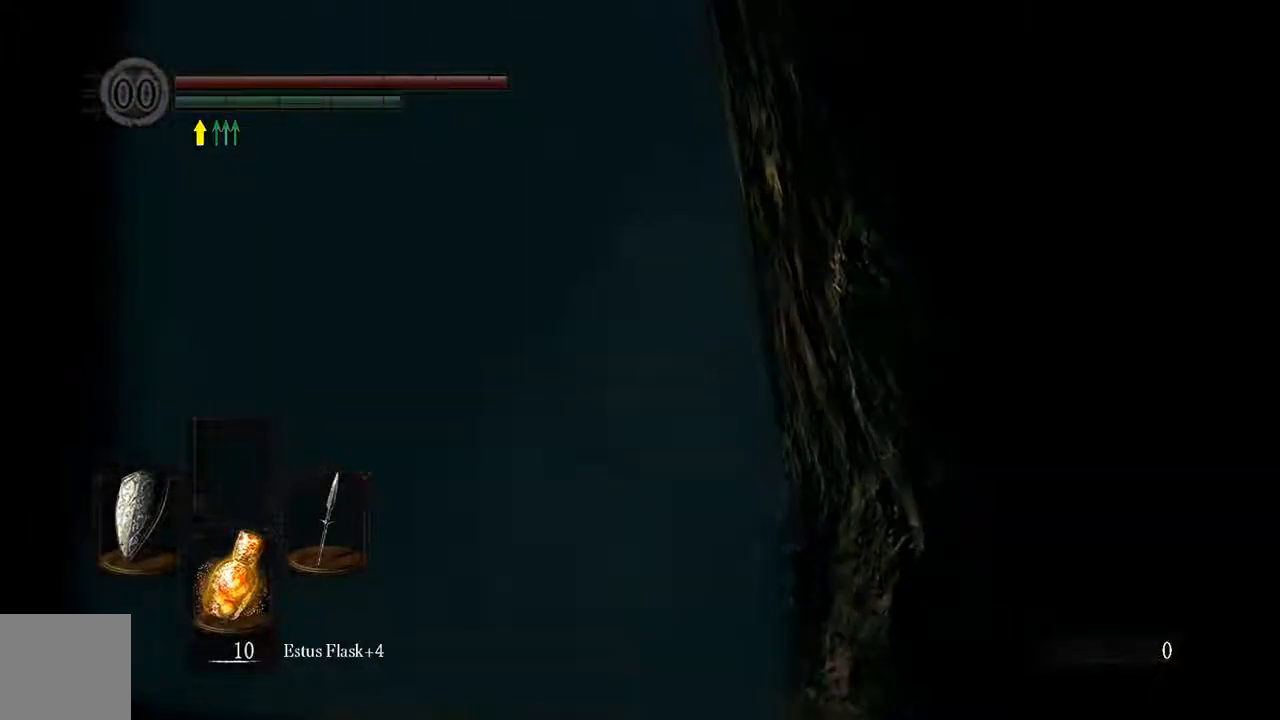
{"buttons": [], "left_stick": "up", "right_stick": "center", "events": [[100, "left_stick", "up"]]}
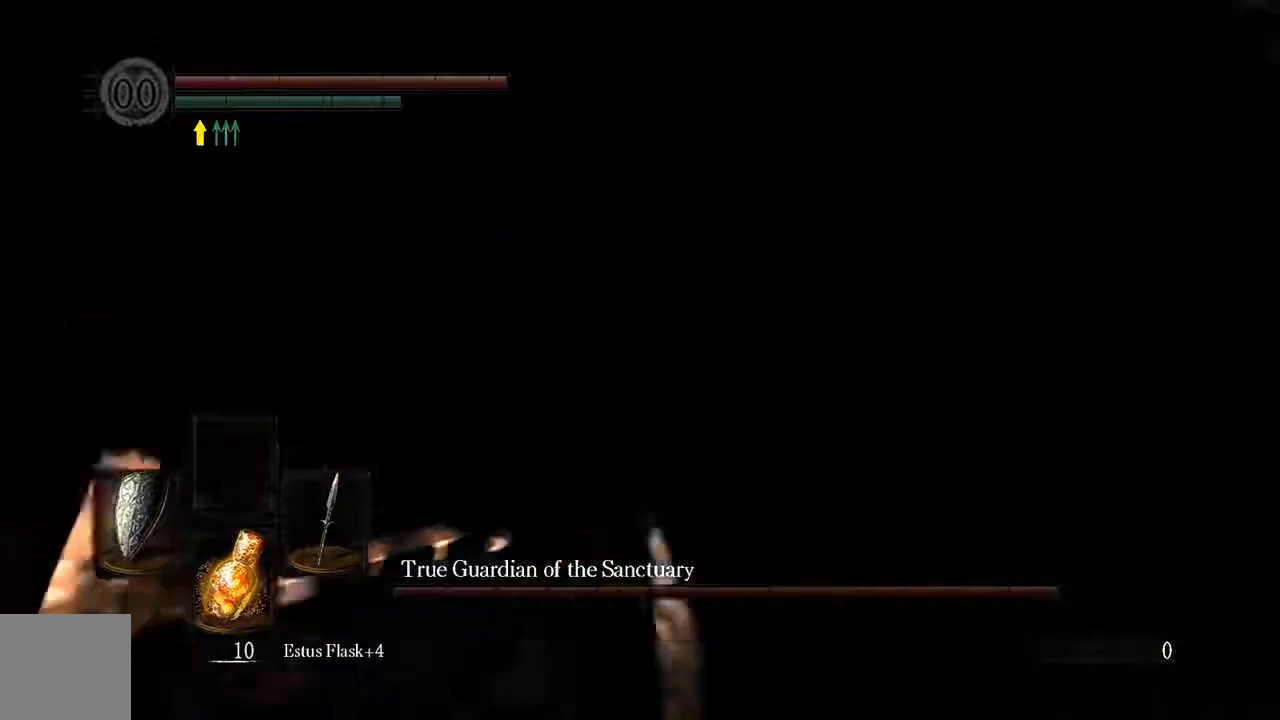
{"buttons": [], "left_stick": "up", "right_stick": "center", "events": []}
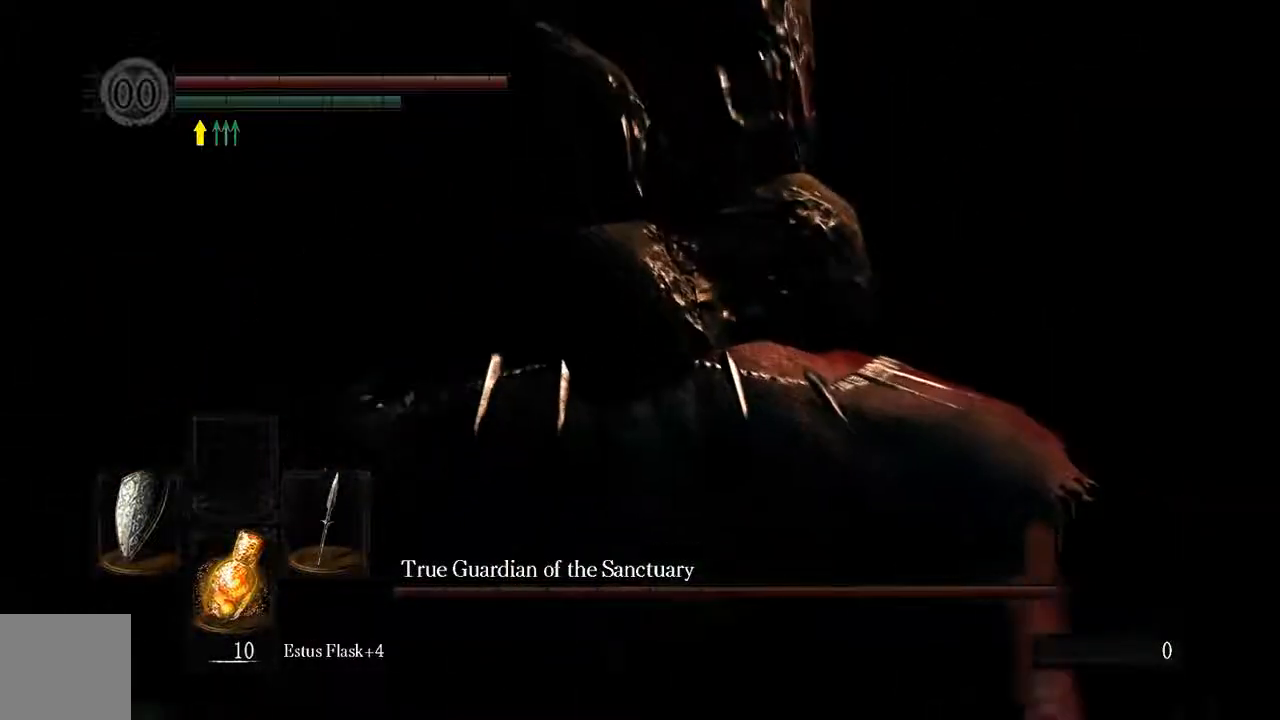
{"buttons": [], "left_stick": "up", "right_stick": "center", "events": []}
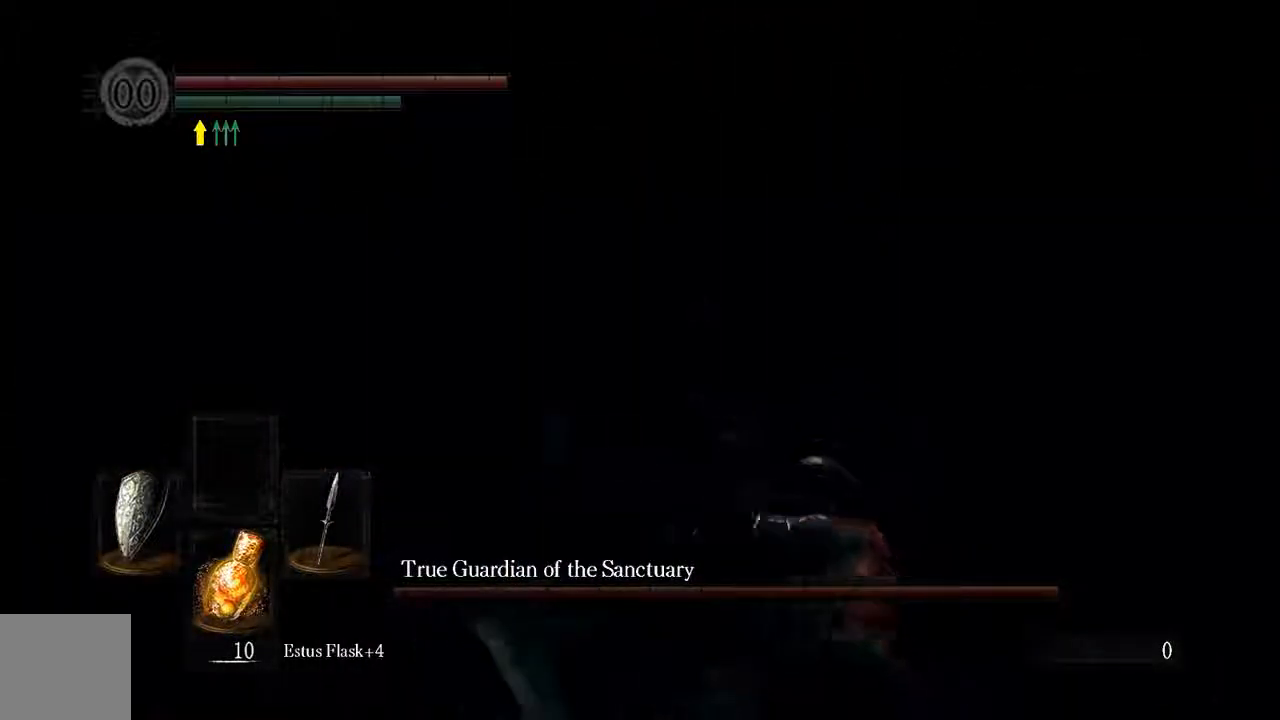
{"buttons": ["B"], "left_stick": "up", "right_stick": "center", "events": [[417, "B", "down"]]}
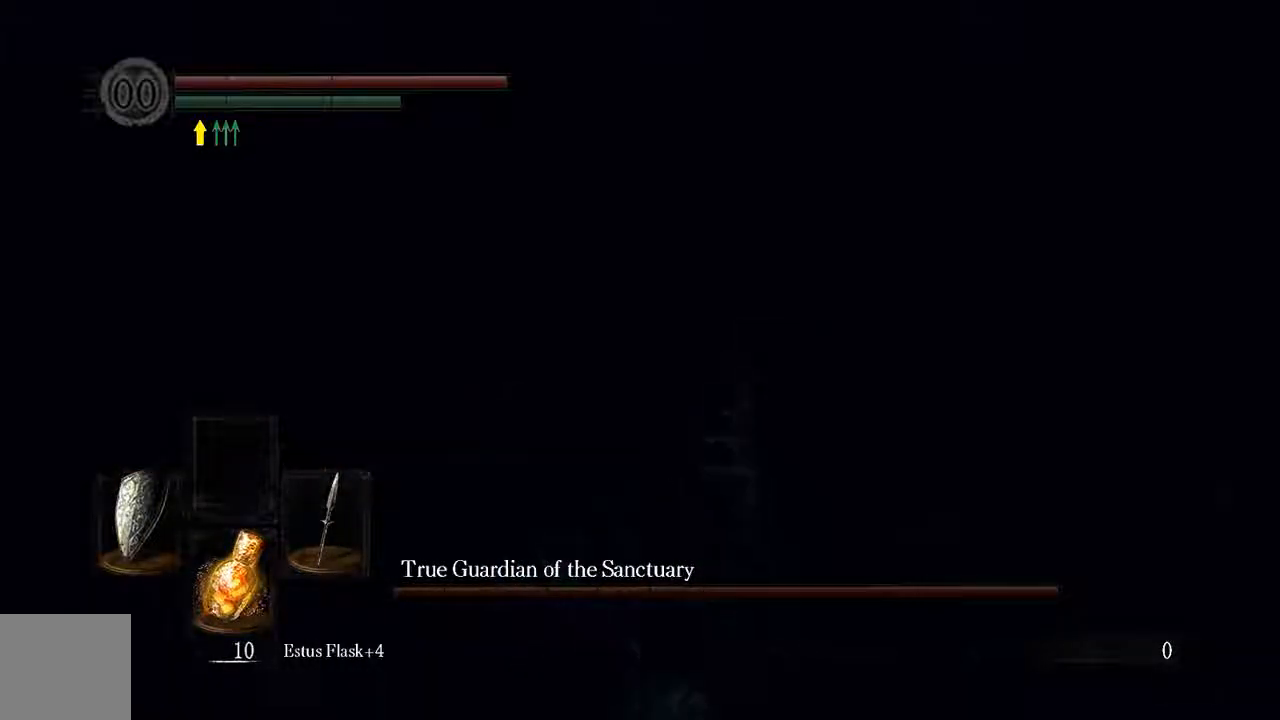
{"buttons": ["B", "L1"], "left_stick": "up", "right_stick": "center", "events": [[17, "L1", "down"]]}
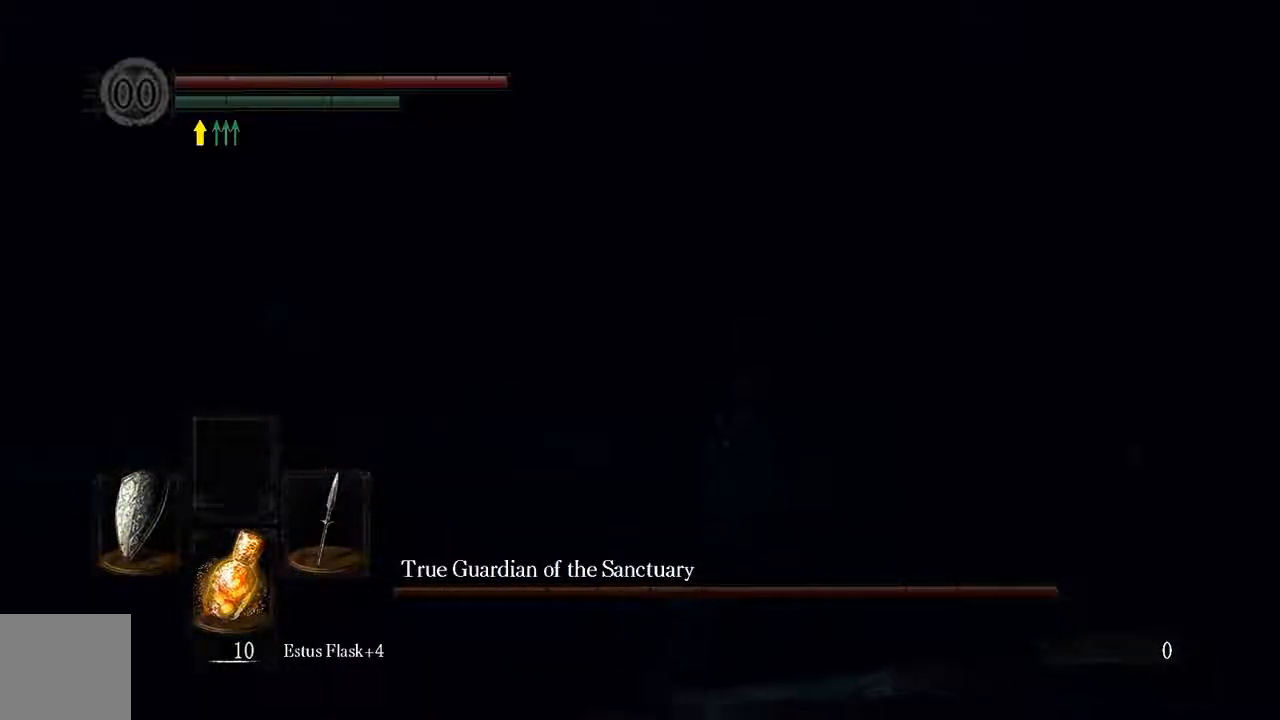
{"buttons": ["L1"], "left_stick": "up", "right_stick": "center", "events": [[183, "L1", "up"], [217, "B", "up"], [483, "L1", "down"]]}